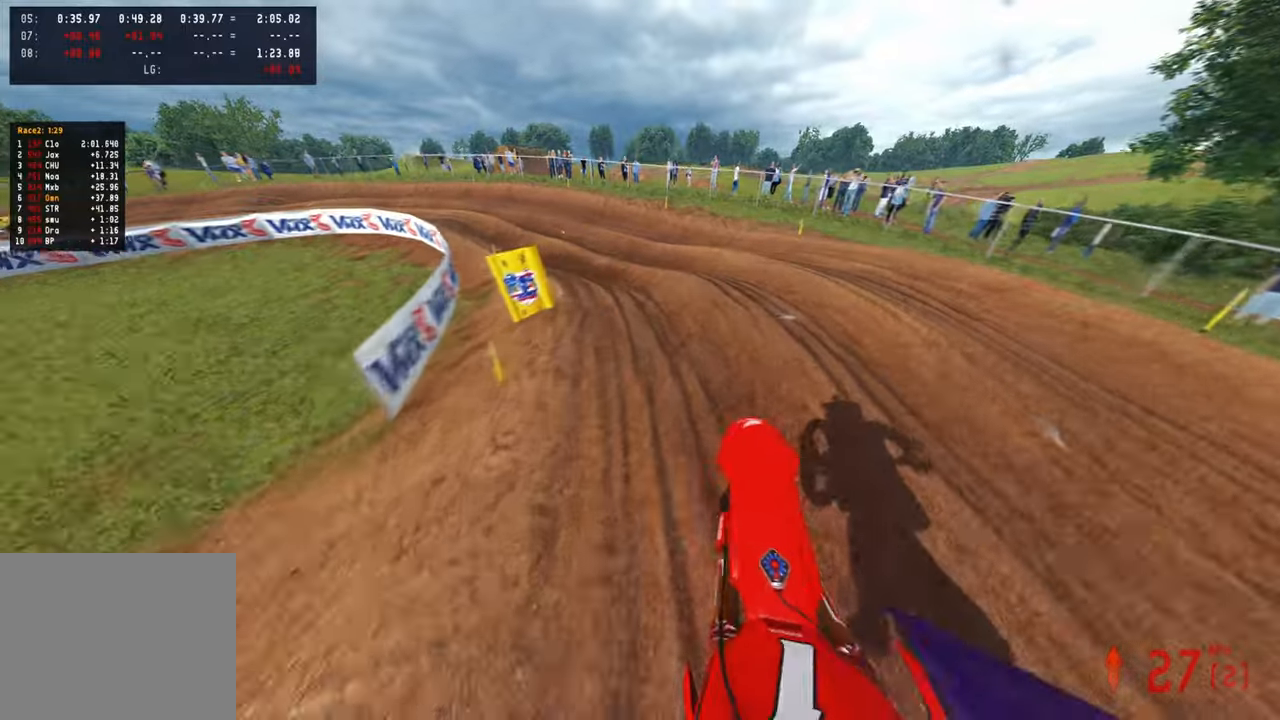
Gameplay with a controller (PlayStation layout); each line is a JSON object with the inputs held at the frame after it. "events" lists button and stick changes between this image and that frame as [ms after this image, input, new state], when the widget could be followed in between.
{"buttons": ["R2"], "left_stick": "up-left", "right_stick": "up-right", "events": [[17, "left_stick", "up-left"], [84, "R2", "up"], [134, "R3", "down"], [200, "R3", "up"], [384, "R2", "down"]]}
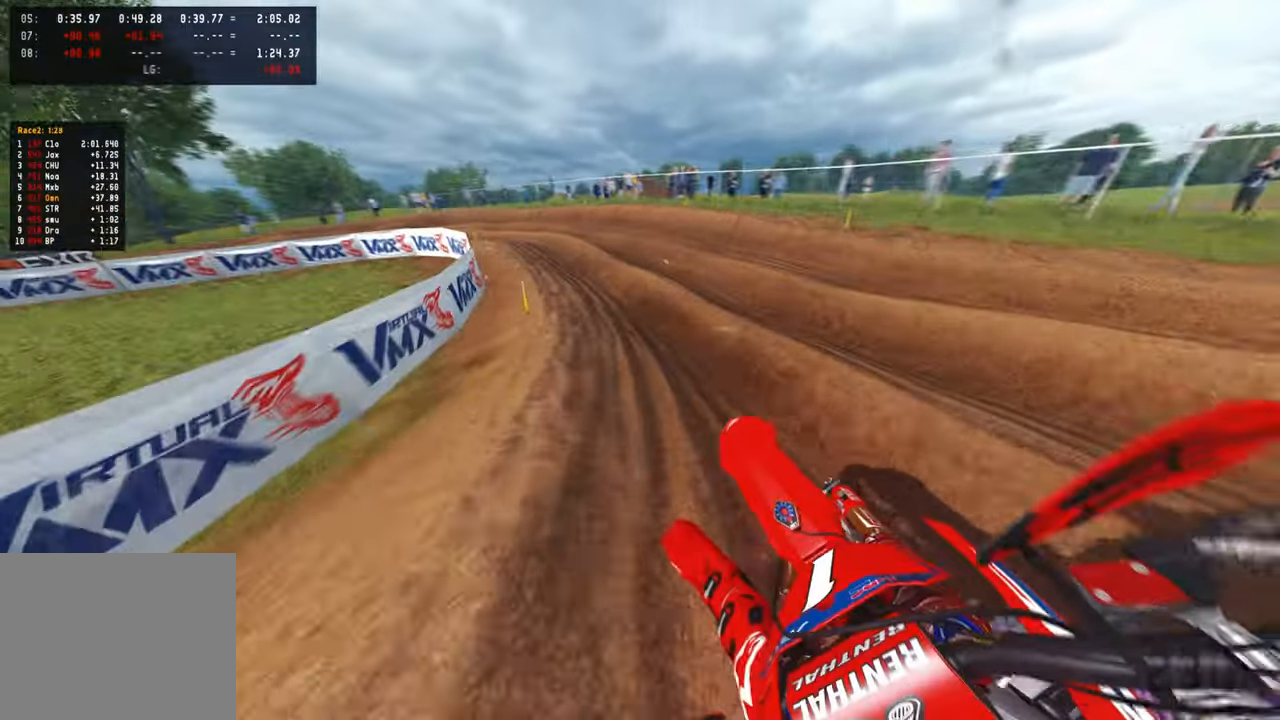
{"buttons": ["R2"], "left_stick": "up-left", "right_stick": "up-right", "events": [[50, "left_stick", "up"], [84, "R2", "up"], [167, "R2", "down"], [417, "left_stick", "up-left"]]}
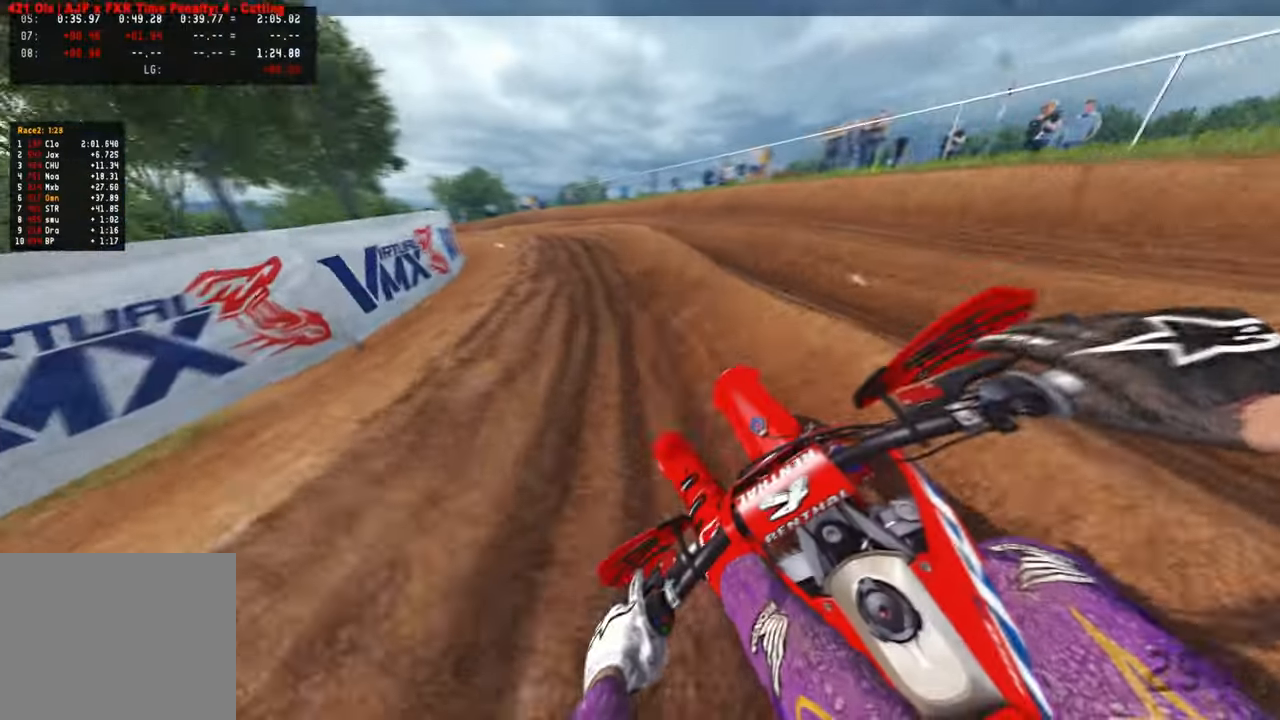
{"buttons": [], "left_stick": "up-left", "right_stick": "center", "events": [[200, "R2", "up"], [200, "right_stick", "center"]]}
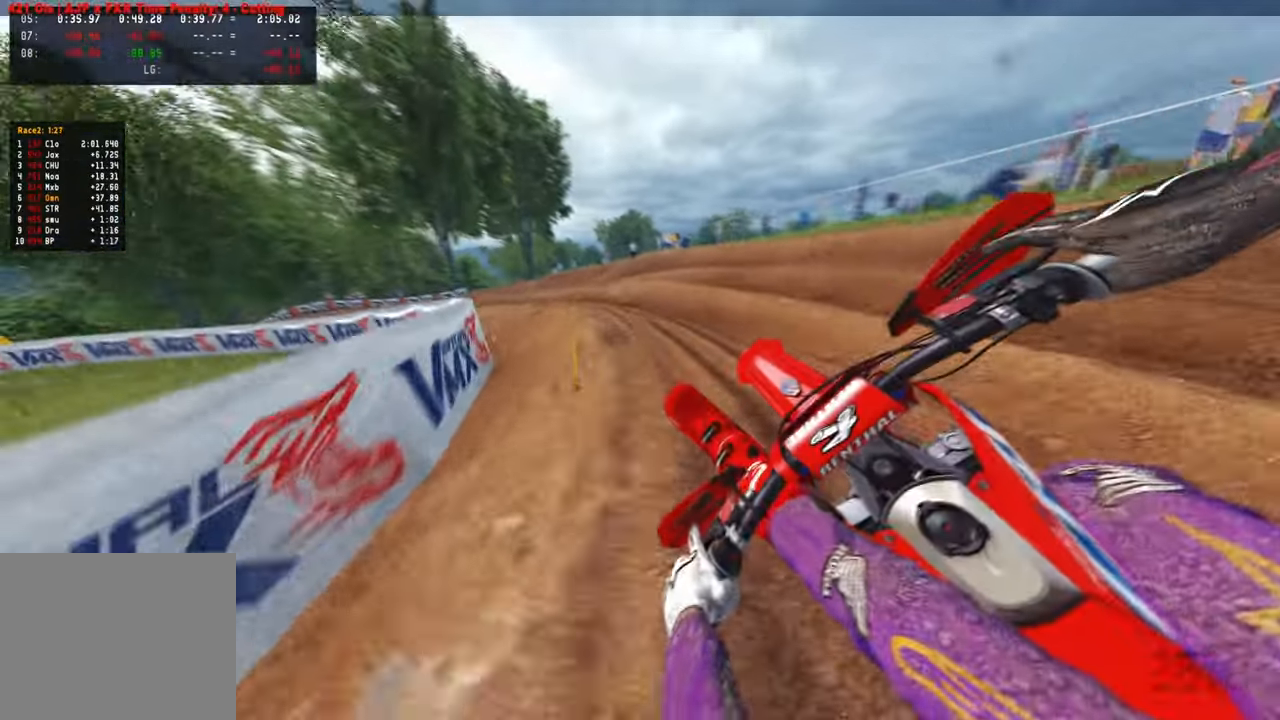
{"buttons": [], "left_stick": "up-left", "right_stick": "up-right", "events": [[167, "R2", "down"], [200, "R3", "down"], [200, "right_stick", "up-right"], [284, "R3", "up"], [450, "R2", "up"]]}
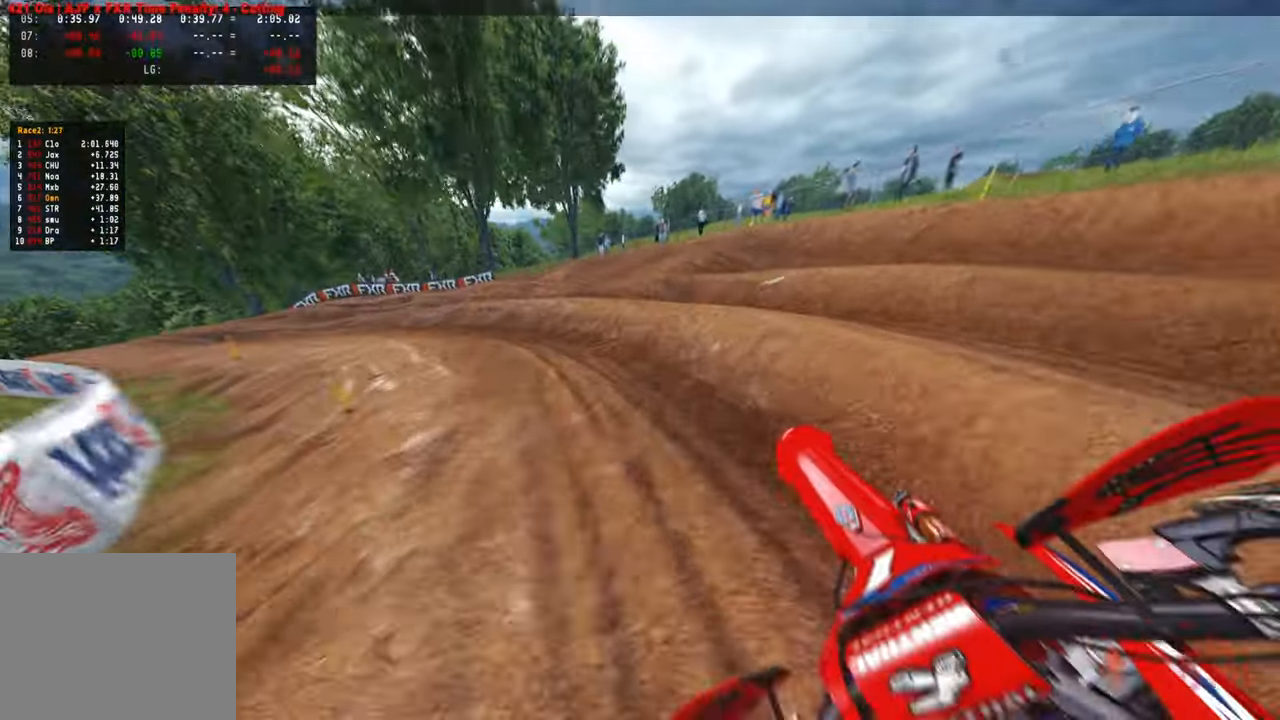
{"buttons": ["R2"], "left_stick": "up-left", "right_stick": "up-right", "events": [[117, "R2", "down"]]}
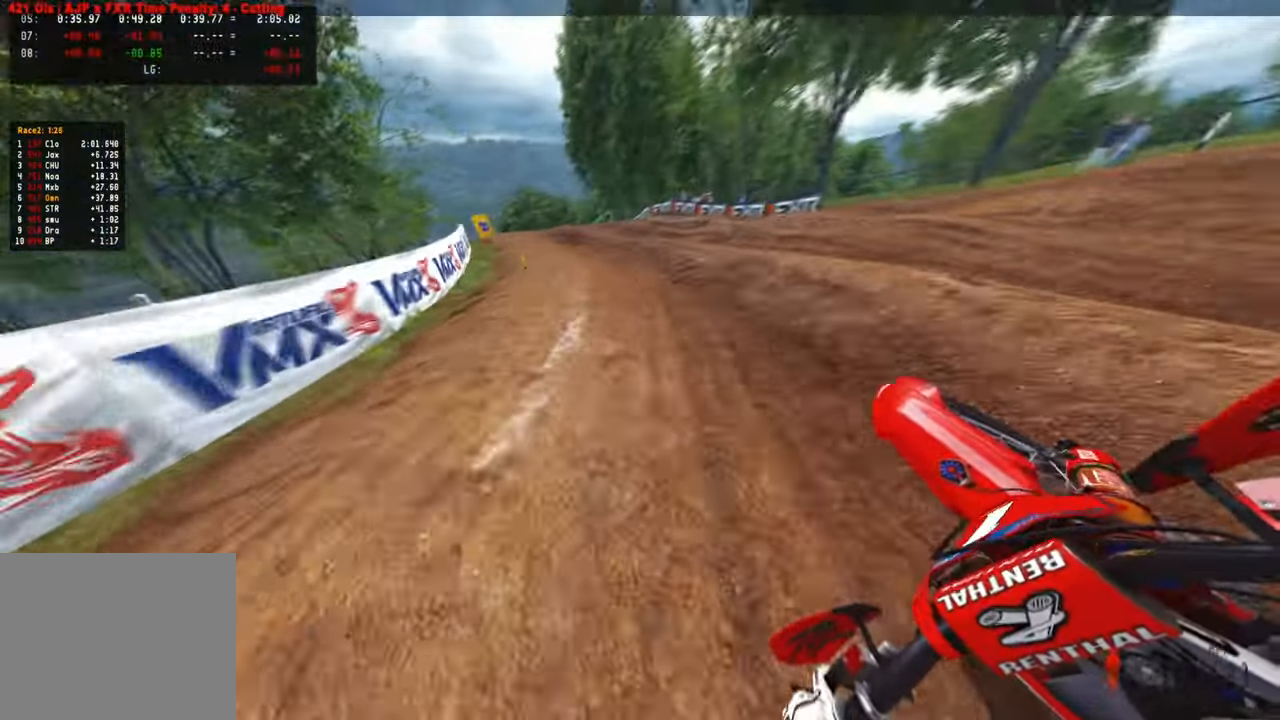
{"buttons": ["R2"], "left_stick": "up", "right_stick": "up-right", "events": [[284, "left_stick", "up"]]}
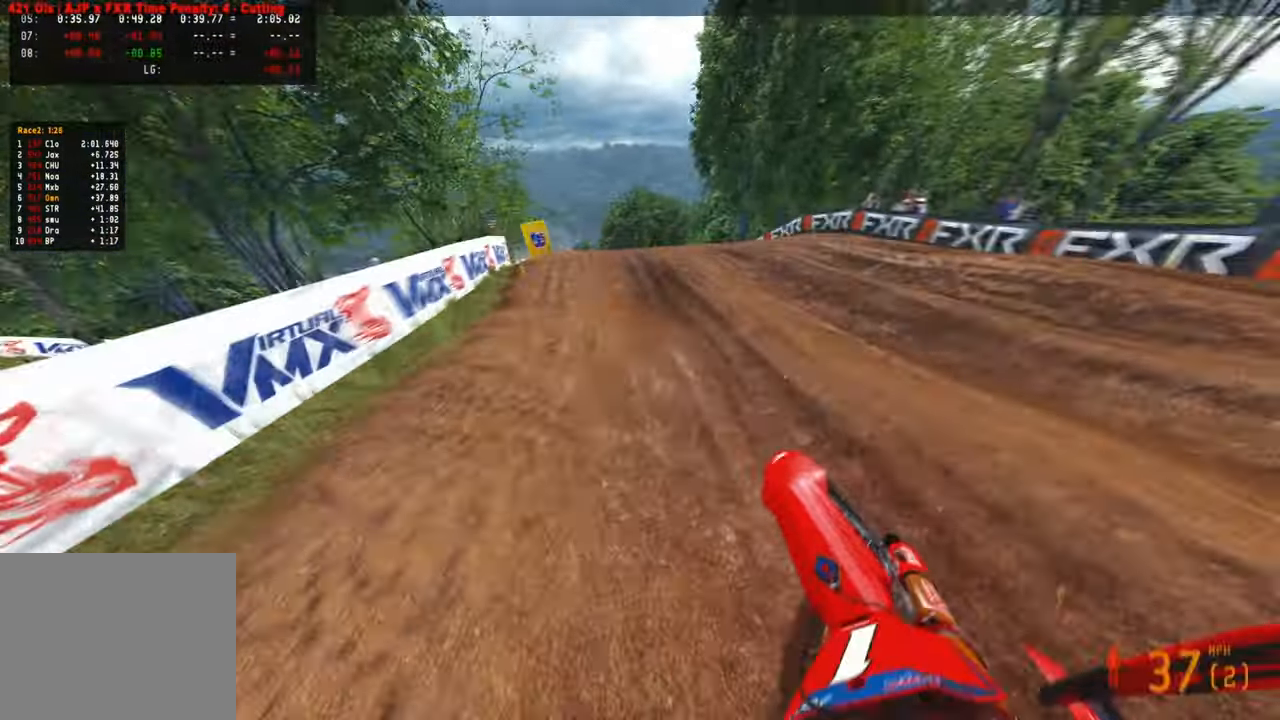
{"buttons": ["R2", "R3"], "left_stick": "up-left", "right_stick": "center", "events": [[100, "right_stick", "up"], [267, "left_stick", "up-left"], [284, "R3", "down"], [367, "right_stick", "center"], [400, "R3", "up"], [450, "R3", "down"]]}
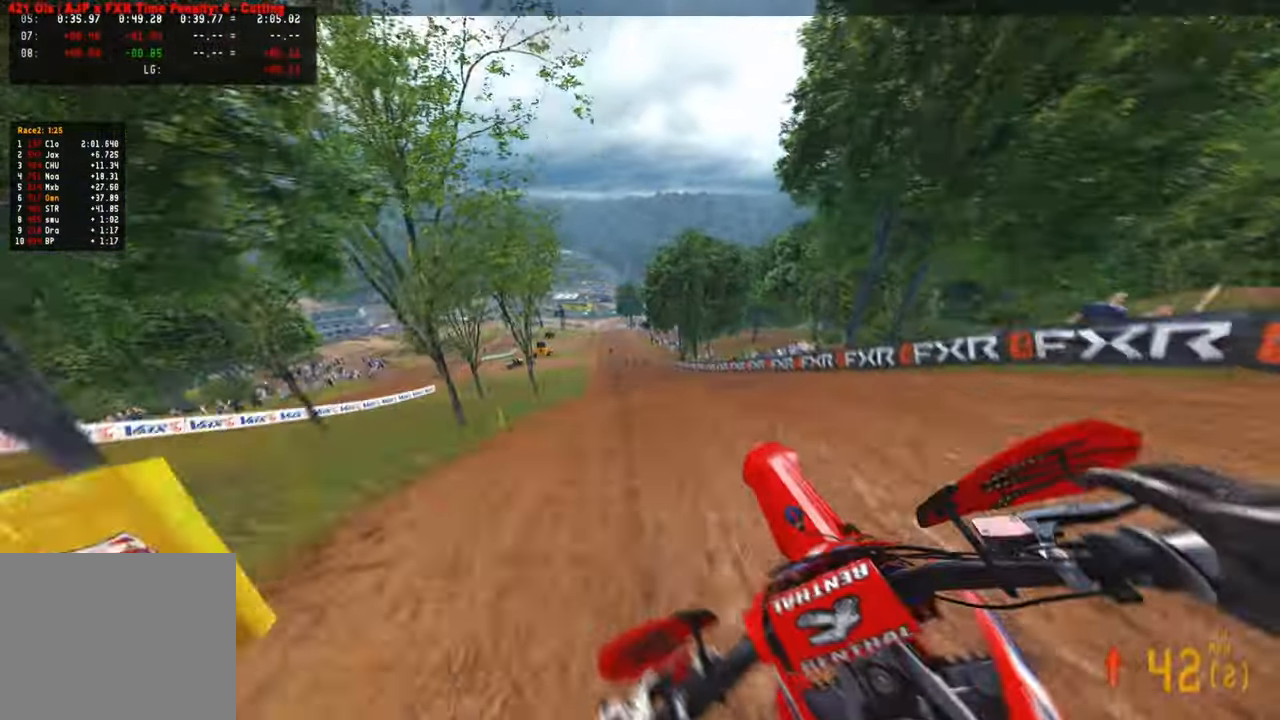
{"buttons": ["R2"], "left_stick": "center", "right_stick": "up-right", "events": [[50, "right_stick", "right"], [67, "left_stick", "up-right"], [100, "R3", "up"], [184, "R1", "down"], [267, "R1", "up"], [317, "right_stick", "up-right"], [484, "left_stick", "center"]]}
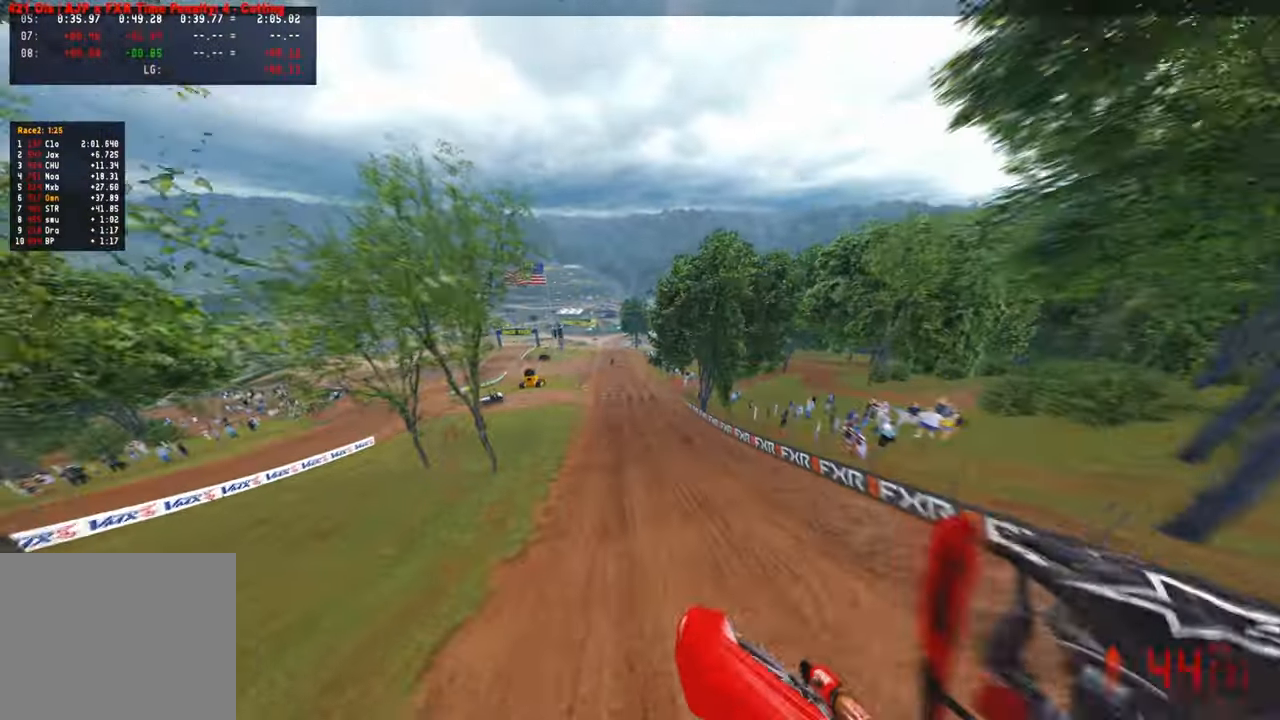
{"buttons": ["R2"], "left_stick": "center", "right_stick": "right", "events": [[17, "left_stick", "up-left"], [217, "right_stick", "center"], [300, "left_stick", "center"], [467, "right_stick", "right"]]}
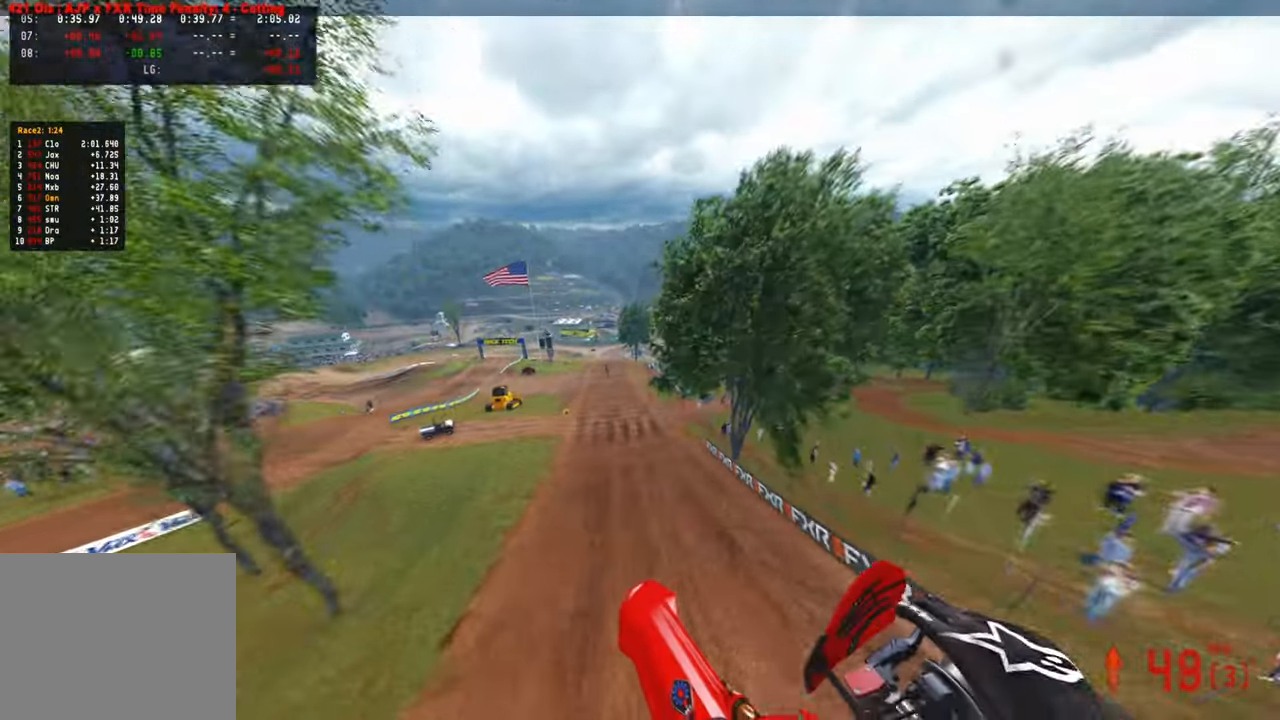
{"buttons": ["R2"], "left_stick": "up-right", "right_stick": "up-right", "events": [[34, "right_stick", "up-right"], [117, "R1", "down"], [200, "R1", "up"], [417, "left_stick", "up-right"]]}
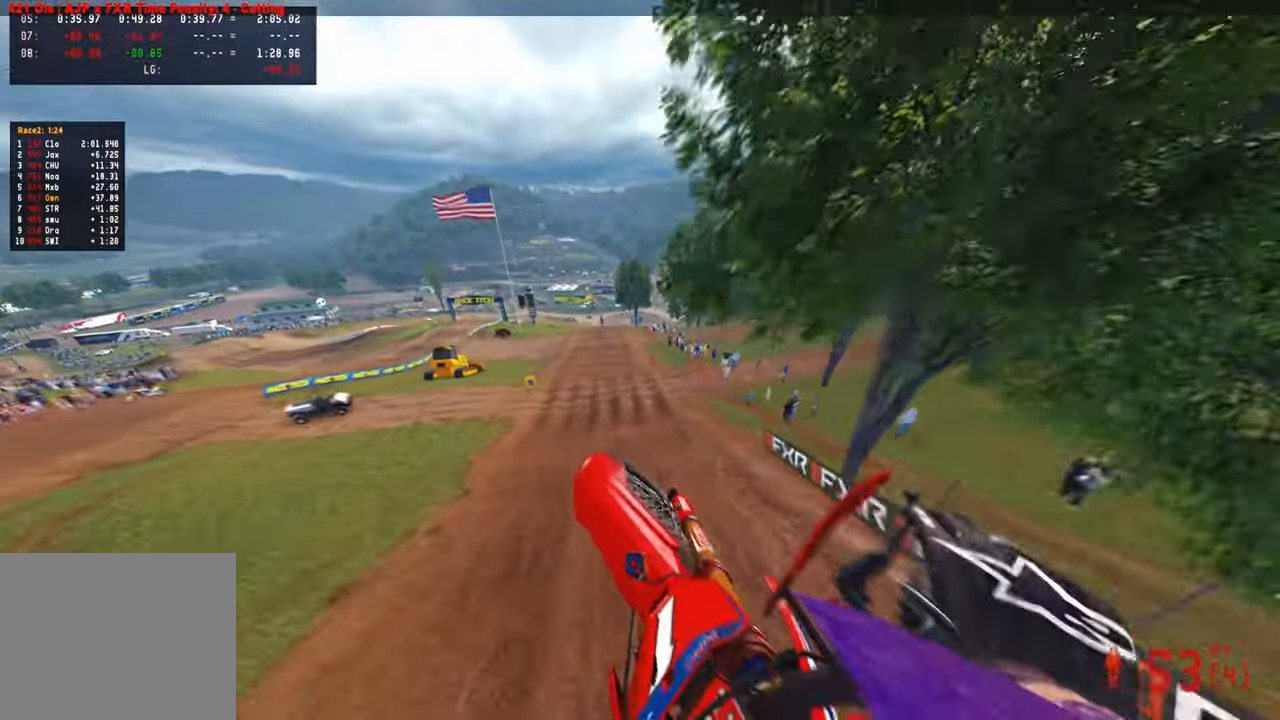
{"buttons": ["R2"], "left_stick": "center", "right_stick": "down-left", "events": [[200, "right_stick", "center"], [300, "left_stick", "center"], [417, "right_stick", "down-left"]]}
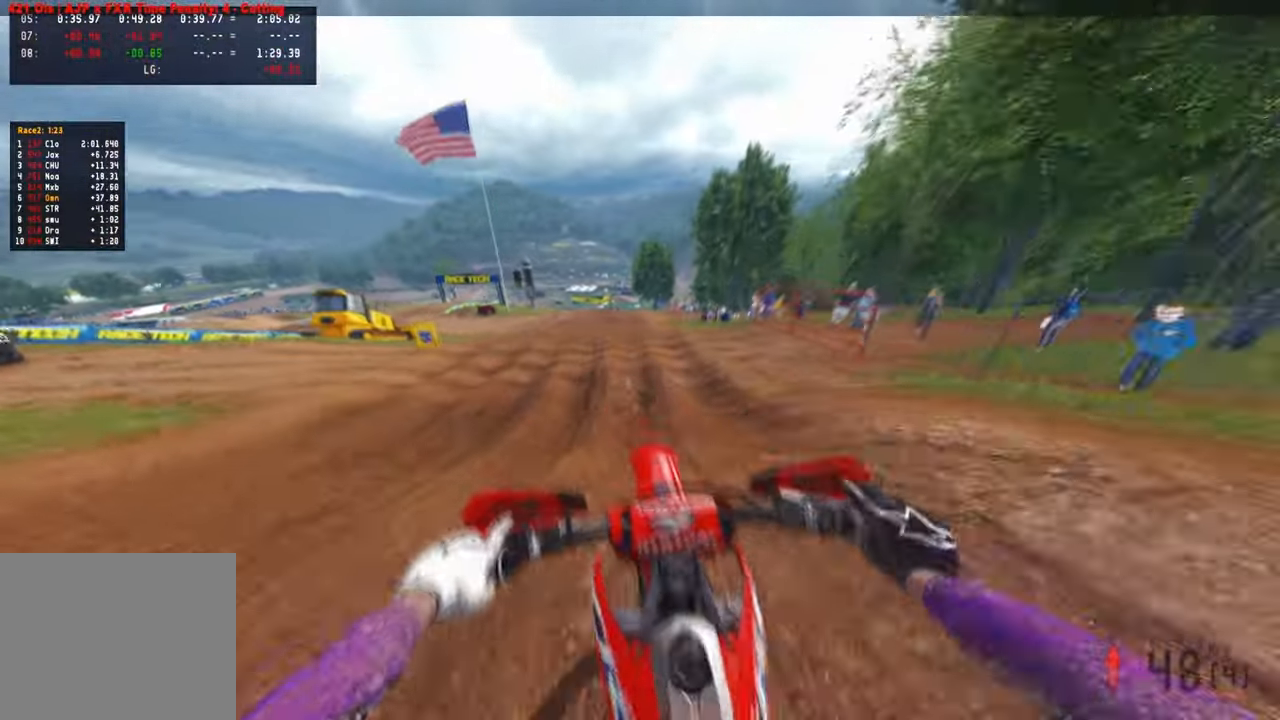
{"buttons": ["R2"], "left_stick": "center", "right_stick": "up", "events": [[67, "right_stick", "center"], [134, "right_stick", "up"]]}
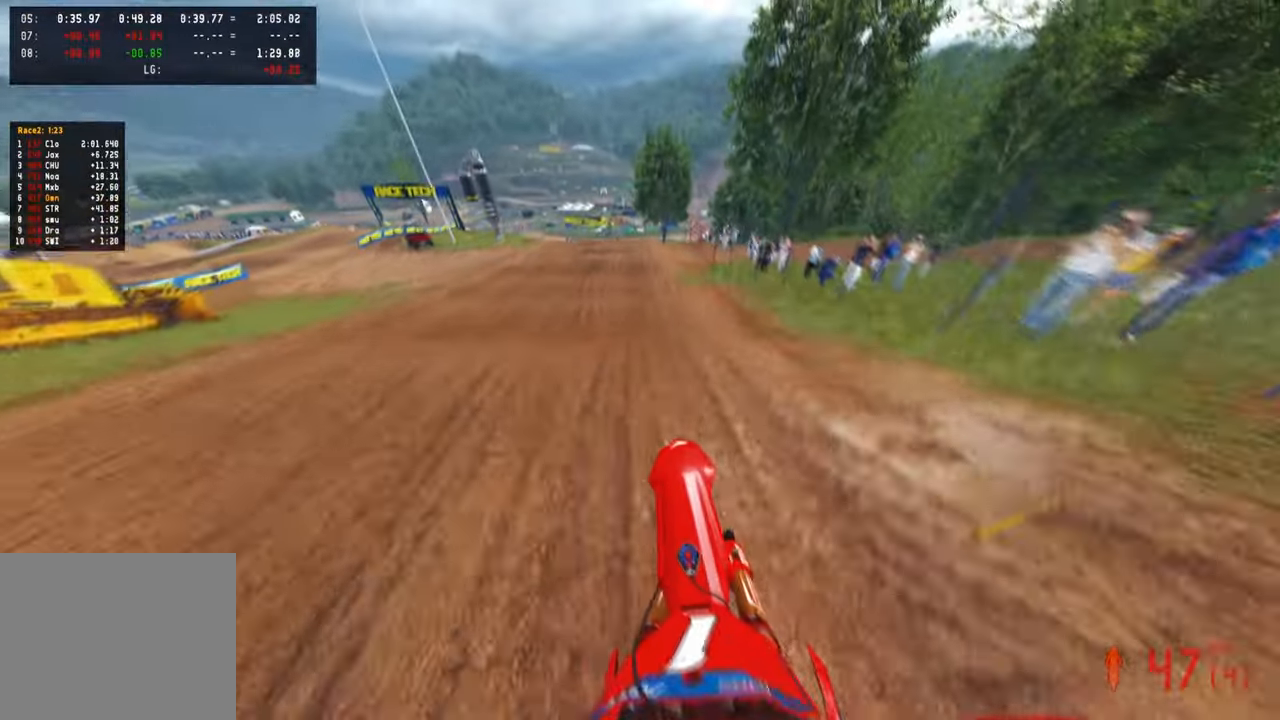
{"buttons": [], "left_stick": "up-left", "right_stick": "up-left", "events": [[34, "R2", "up"], [184, "left_stick", "up-right"], [267, "right_stick", "up-left"], [350, "left_stick", "up-left"]]}
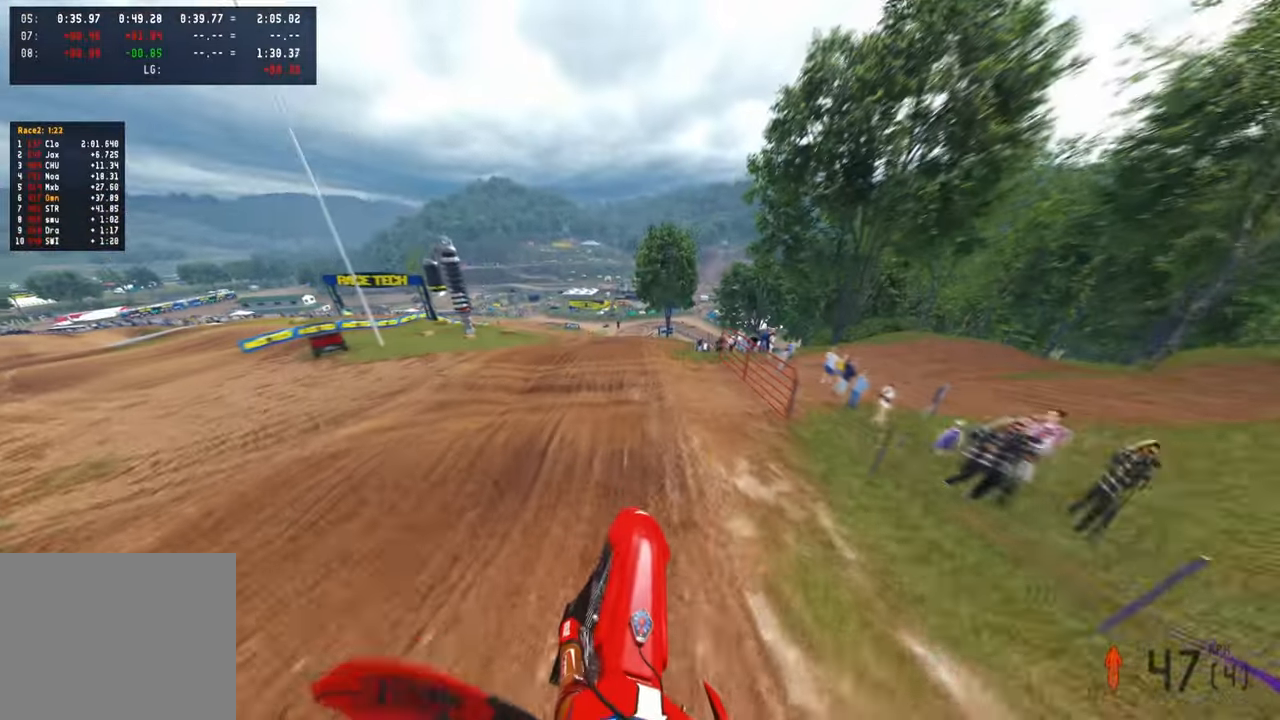
{"buttons": ["R2"], "left_stick": "up-left", "right_stick": "center", "events": [[34, "right_stick", "up"], [217, "R2", "down"], [417, "right_stick", "center"]]}
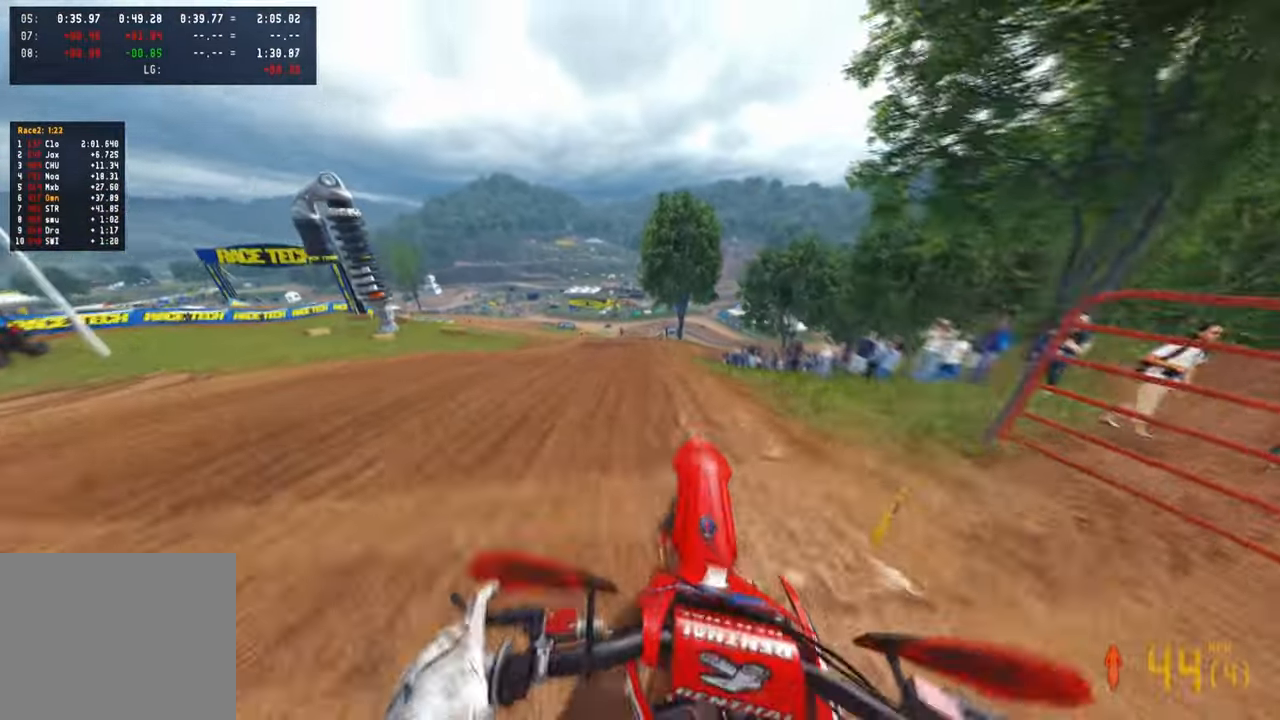
{"buttons": ["L1"], "left_stick": "up-right", "right_stick": "up", "events": [[100, "left_stick", "center"], [200, "right_stick", "up"], [400, "R2", "up"], [450, "left_stick", "up-right"], [467, "L1", "down"]]}
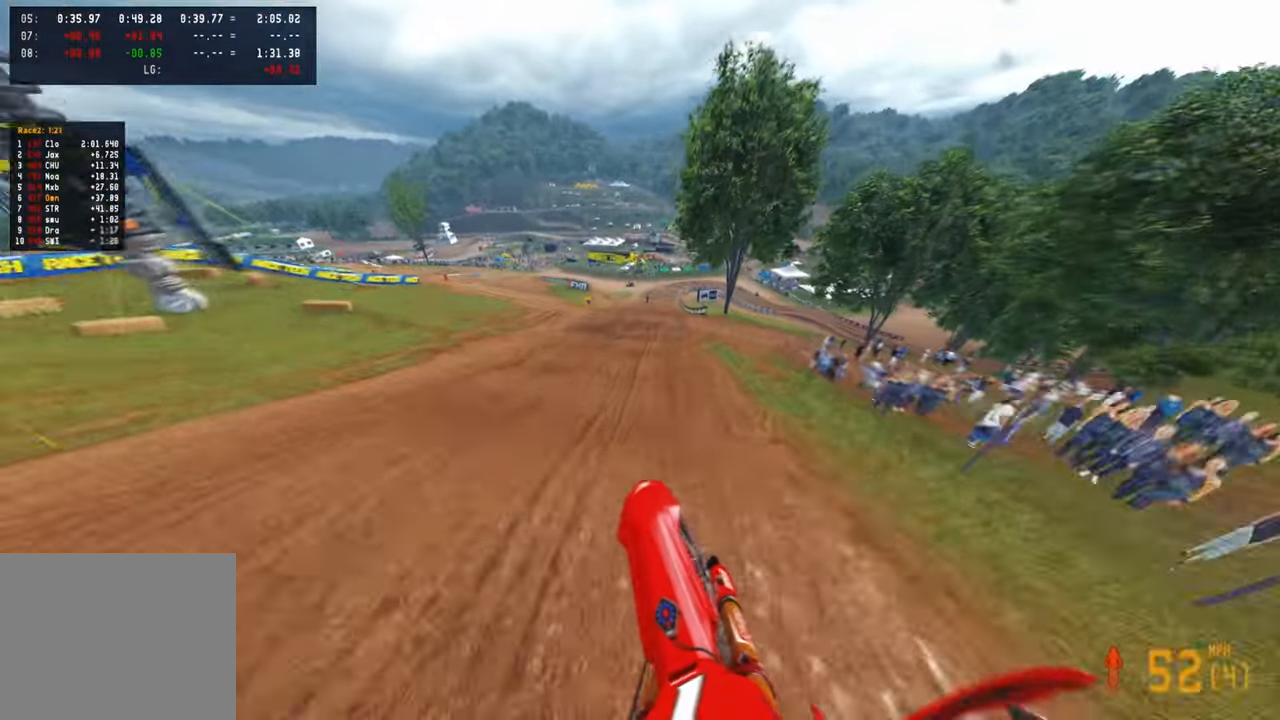
{"buttons": ["R2"], "left_stick": "up", "right_stick": "center", "events": [[17, "R2", "down"], [34, "L1", "up"], [150, "R2", "up"], [167, "left_stick", "center"], [217, "R2", "down"], [317, "R2", "up"], [417, "R2", "down"], [450, "right_stick", "center"], [467, "left_stick", "up"]]}
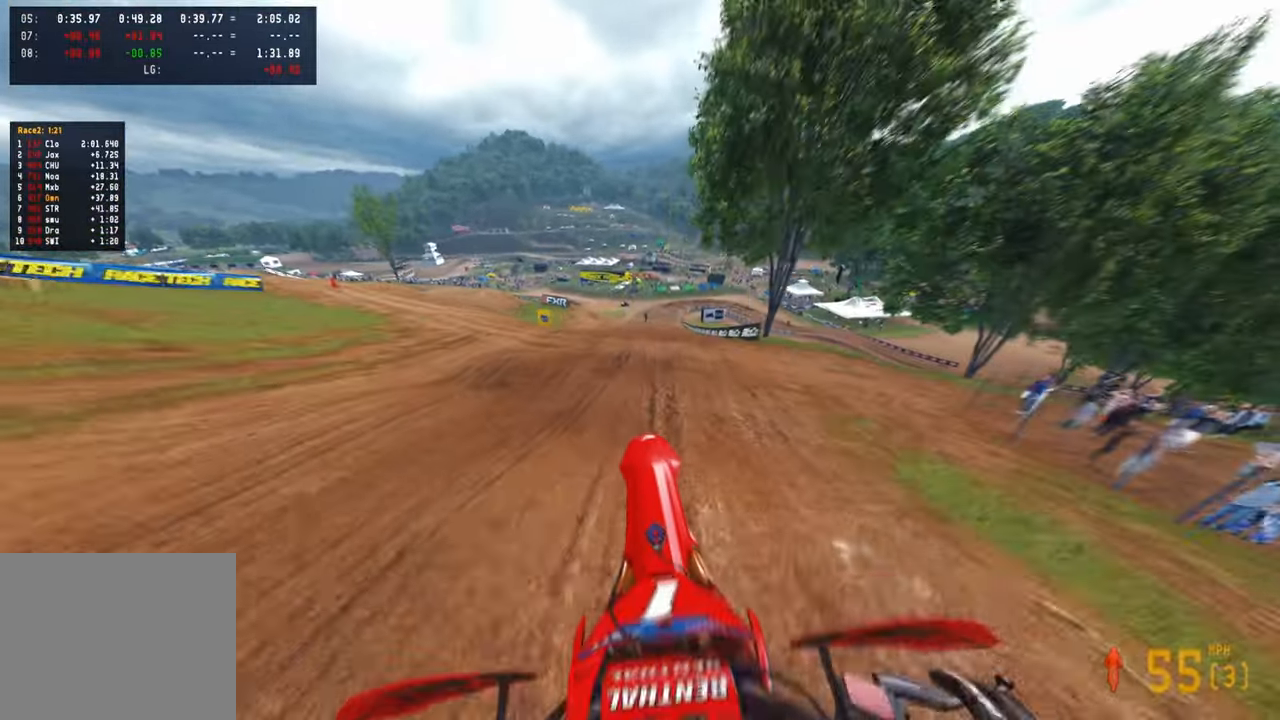
{"buttons": ["R2"], "left_stick": "up", "right_stick": "center", "events": [[117, "right_stick", "down-left"], [367, "right_stick", "center"], [400, "R2", "up"], [500, "R2", "down"]]}
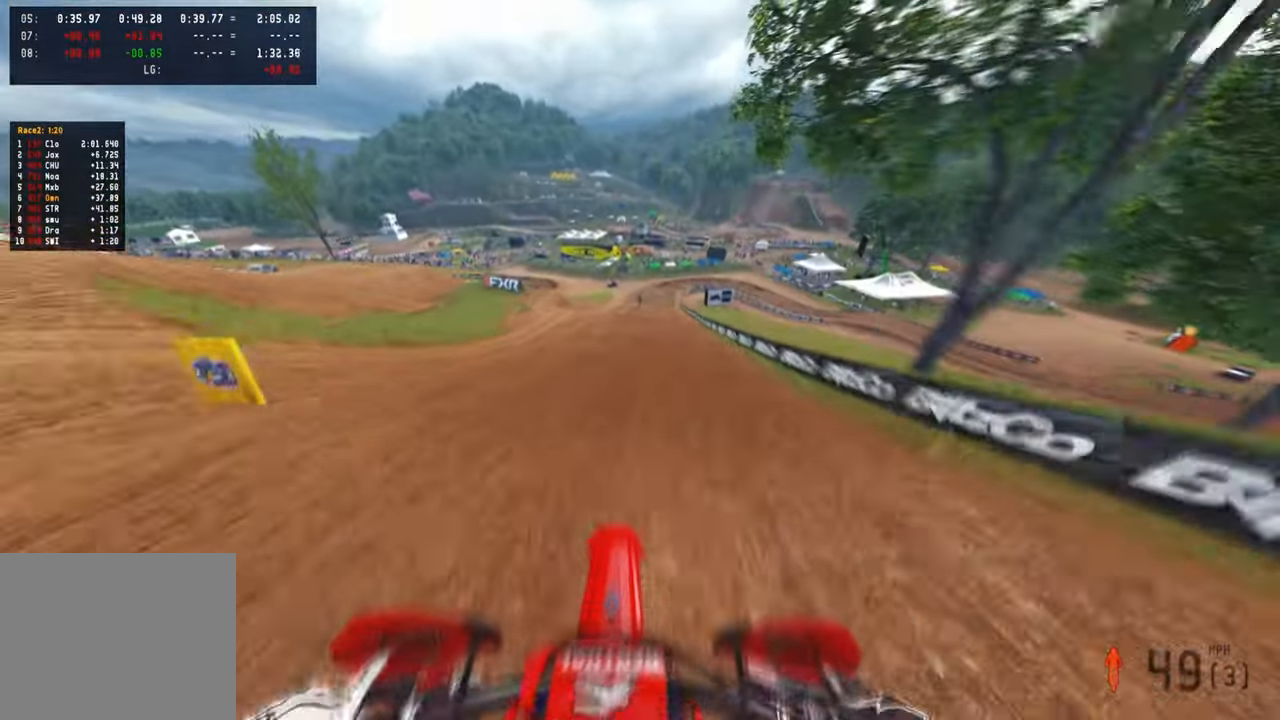
{"buttons": ["R2"], "left_stick": "up-left", "right_stick": "up", "events": [[34, "left_stick", "center"], [84, "right_stick", "up"], [117, "left_stick", "up-left"]]}
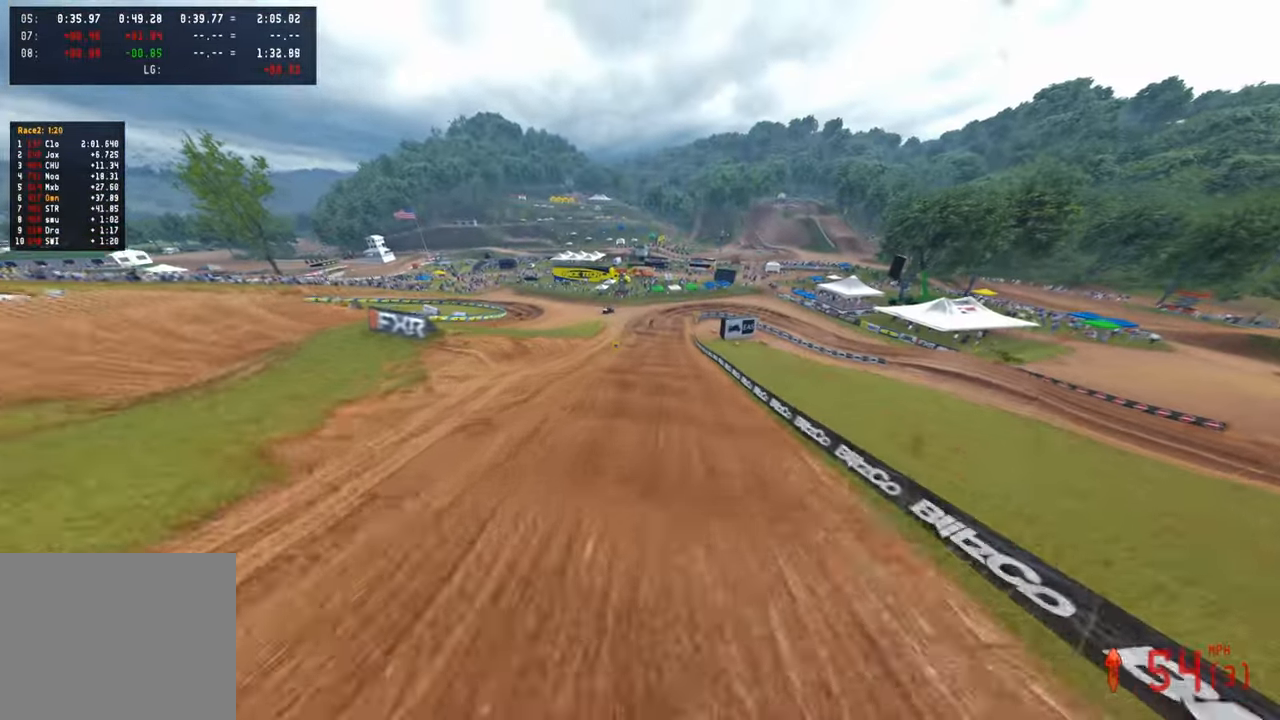
{"buttons": ["R2"], "left_stick": "up-left", "right_stick": "up", "events": []}
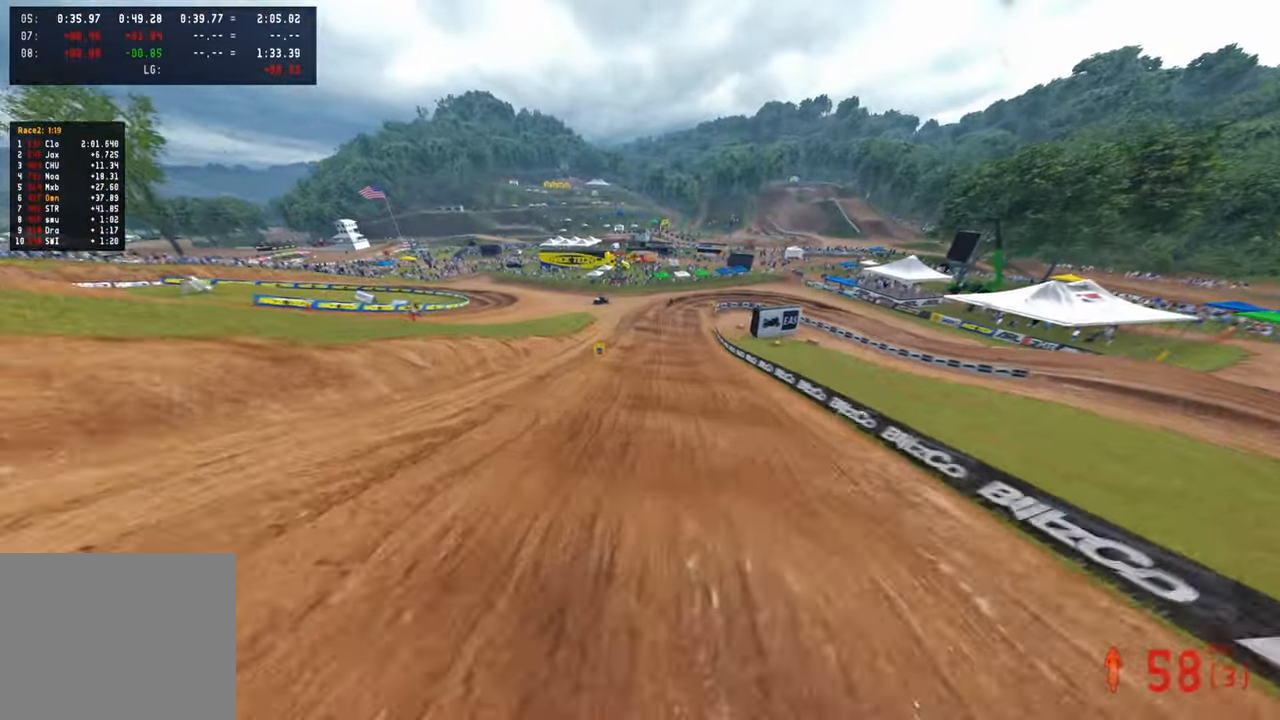
{"buttons": ["L1"], "left_stick": "up", "right_stick": "down-left", "events": [[84, "right_stick", "center"], [117, "L1", "down"], [117, "R2", "up"], [134, "left_stick", "up"], [200, "L1", "up"], [217, "right_stick", "down"], [267, "right_stick", "down-left"], [434, "L1", "down"]]}
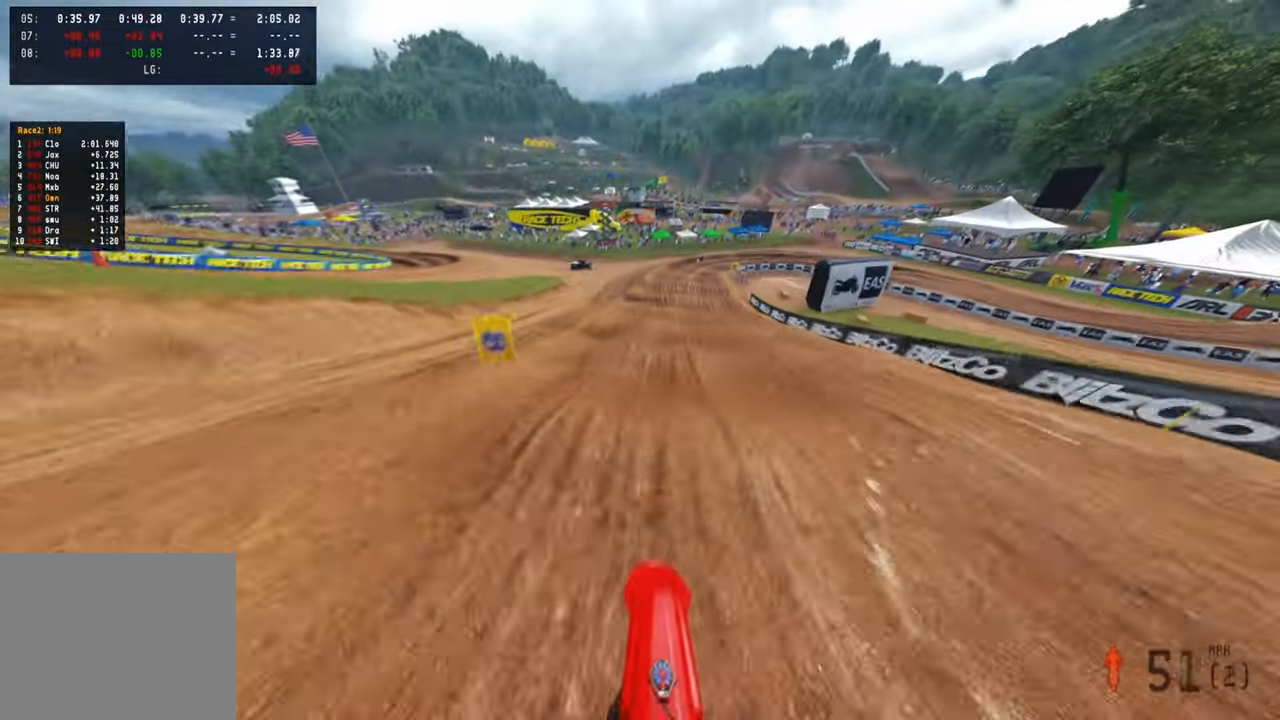
{"buttons": [], "left_stick": "up", "right_stick": "down-left", "events": [[17, "L1", "up"], [150, "R2", "down"], [250, "R2", "up"], [350, "L2", "down"], [500, "L2", "up"]]}
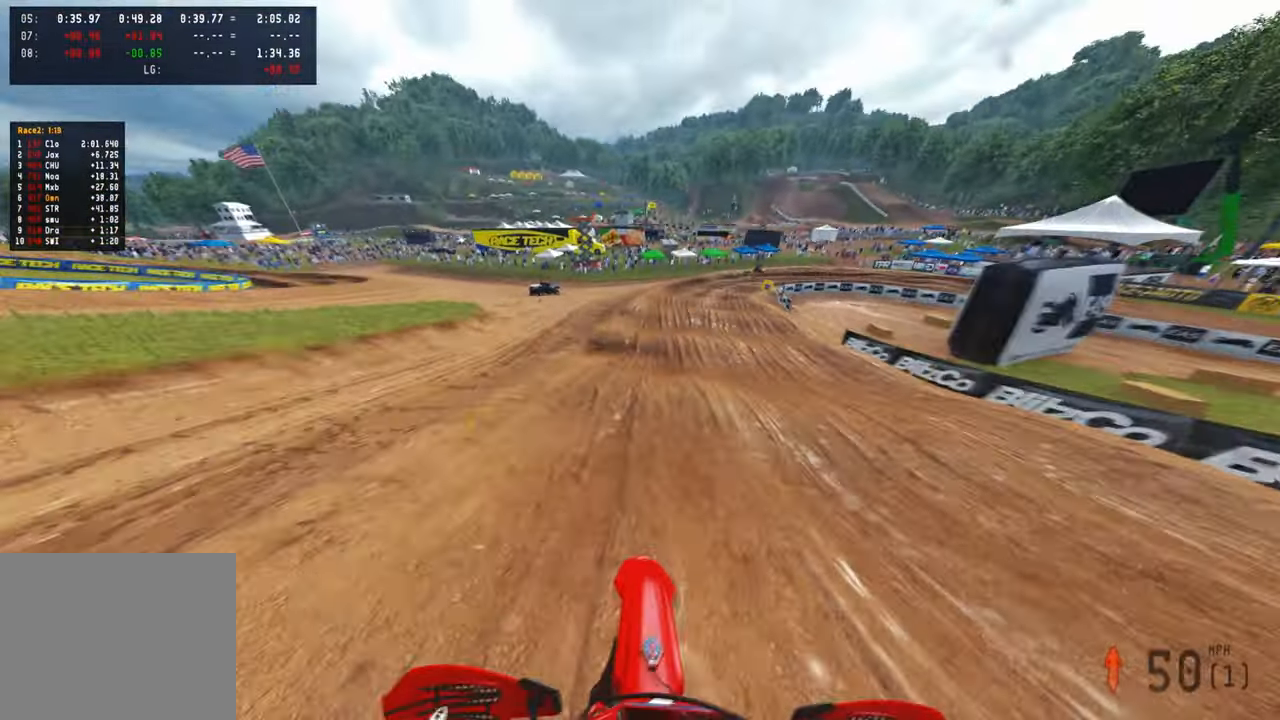
{"buttons": [], "left_stick": "up", "right_stick": "down-left", "events": [[50, "R2", "down"], [117, "L2", "down"], [117, "R2", "up"], [200, "L2", "up"]]}
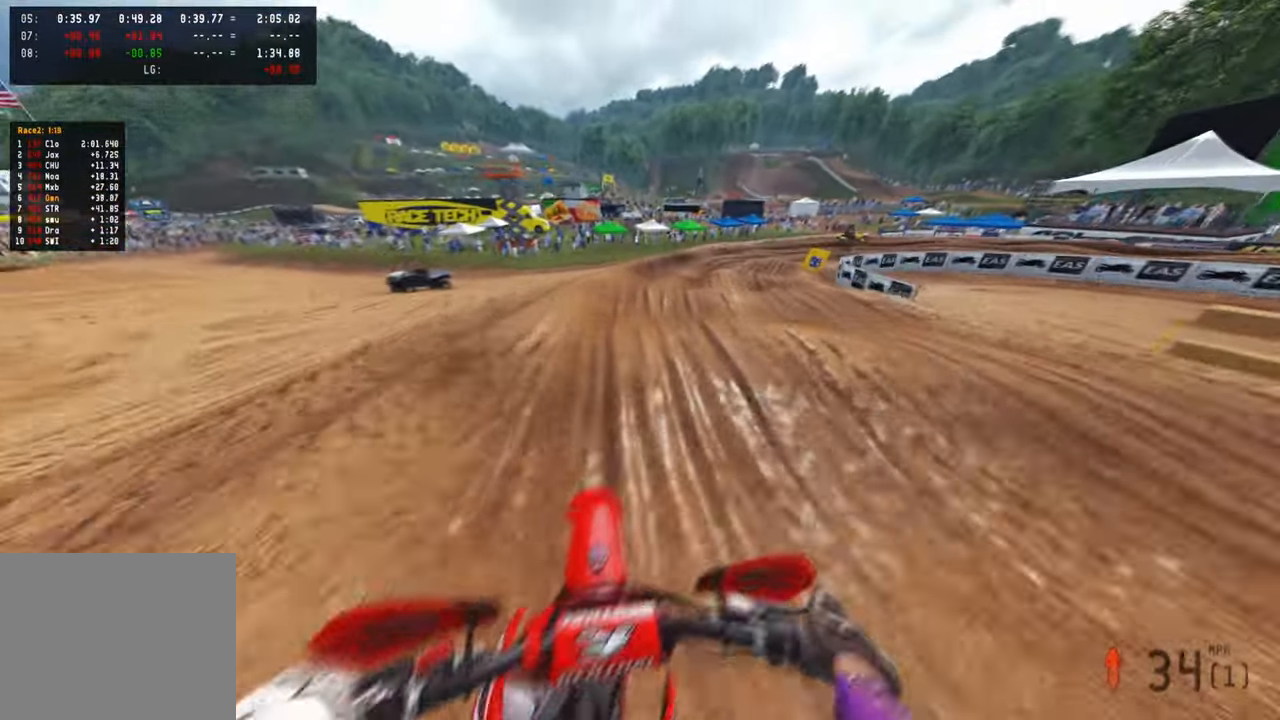
{"buttons": [], "left_stick": "up-right", "right_stick": "down-left", "events": [[367, "left_stick", "up-right"]]}
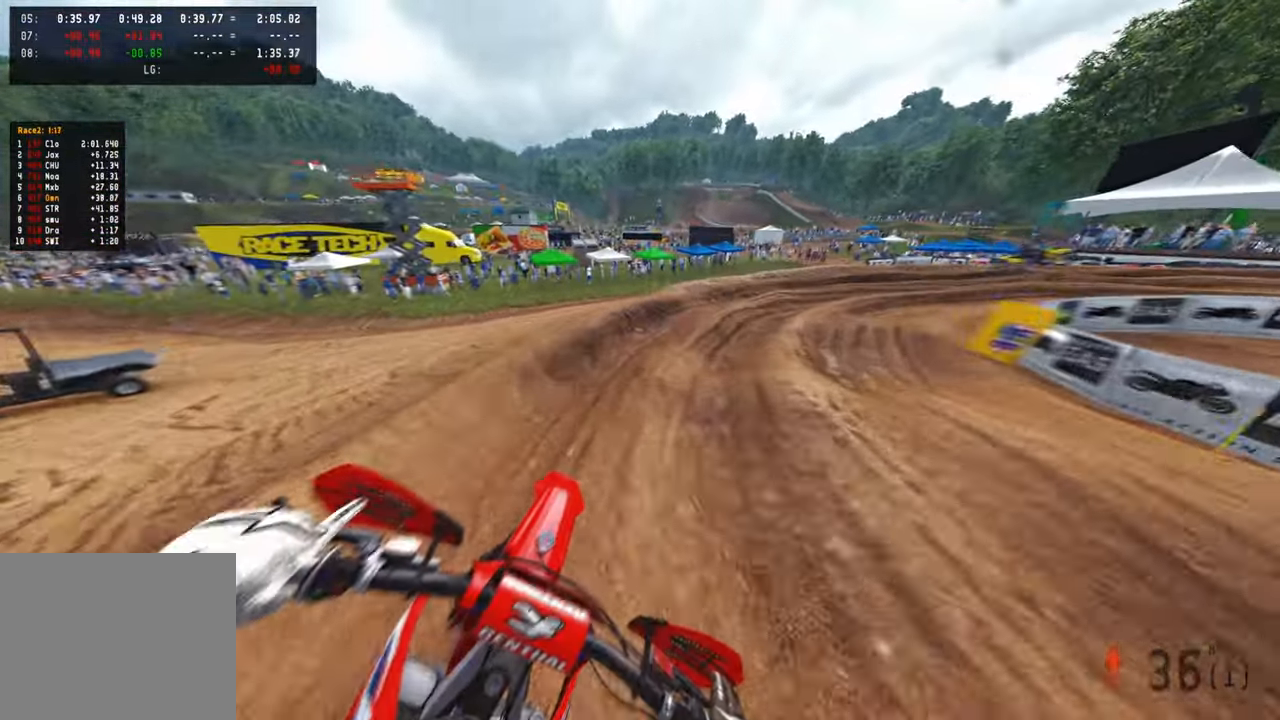
{"buttons": [], "left_stick": "up-right", "right_stick": "left", "events": [[367, "R2", "down"], [384, "right_stick", "left"], [484, "R2", "up"]]}
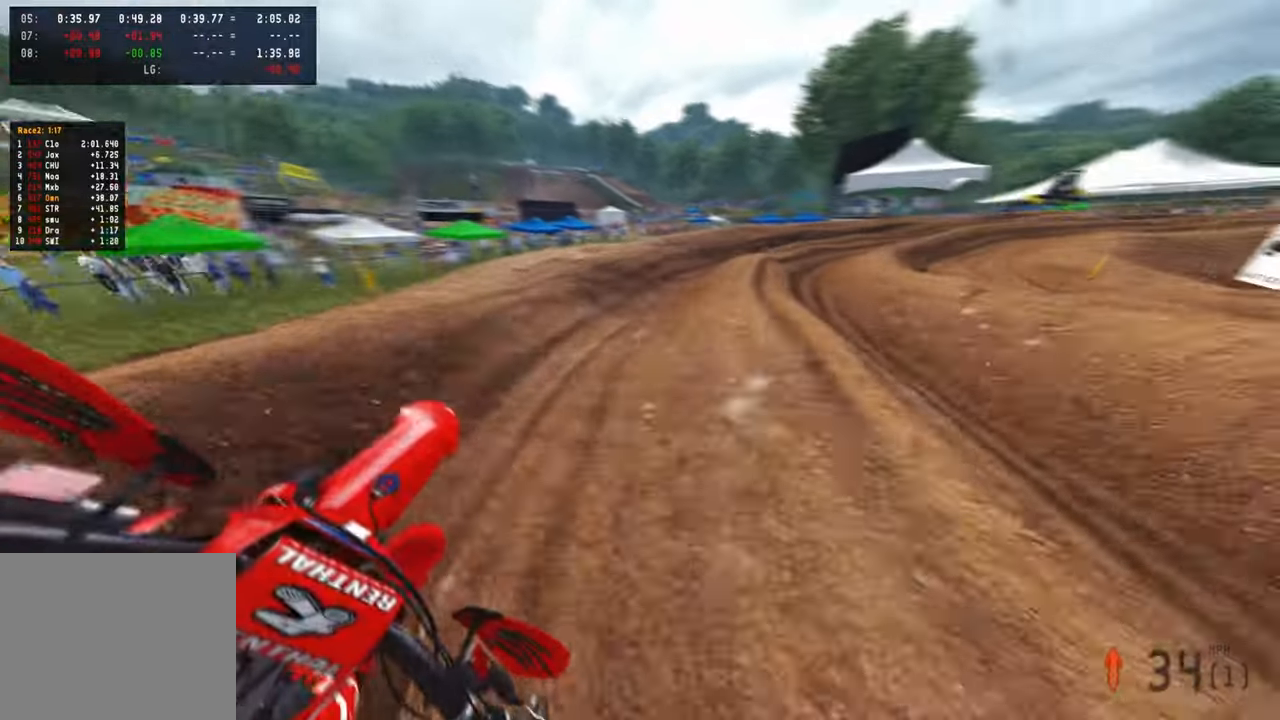
{"buttons": ["R2"], "left_stick": "up-right", "right_stick": "up-left", "events": [[134, "R1", "down"], [184, "R1", "up"], [200, "right_stick", "up-left"], [267, "R2", "down"]]}
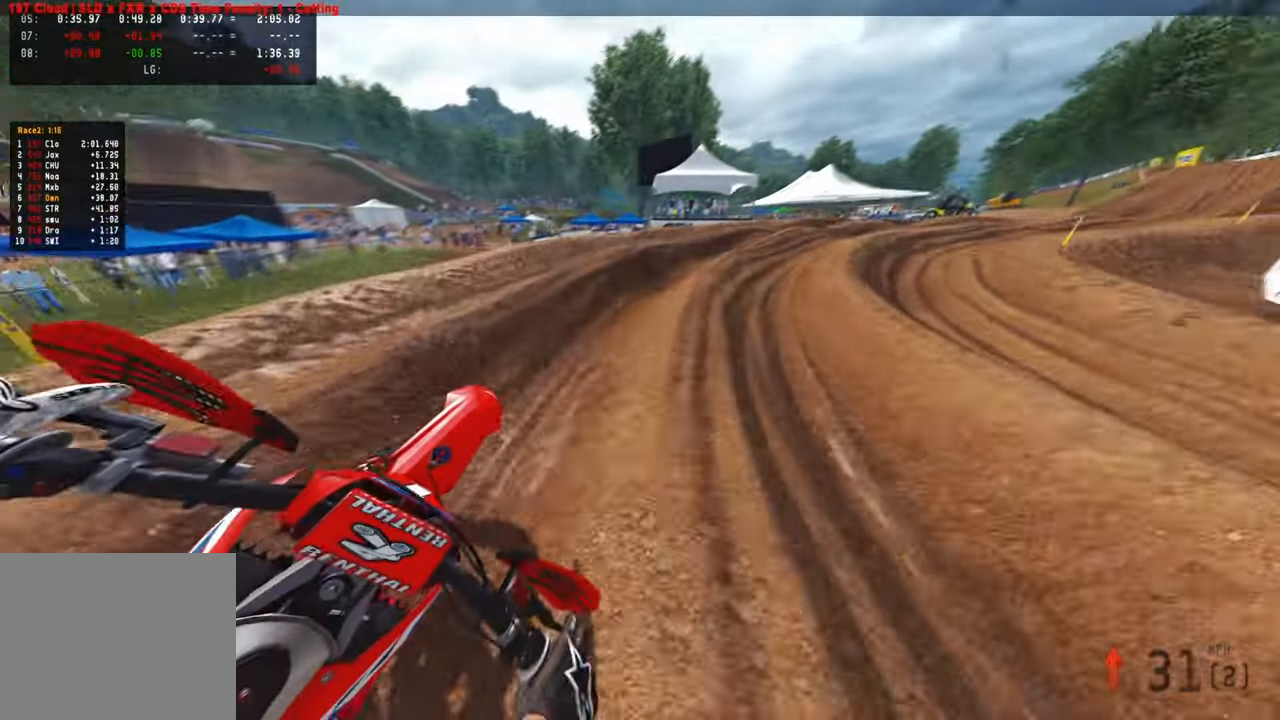
{"buttons": [], "left_stick": "up-right", "right_stick": "left", "events": [[67, "right_stick", "left"], [84, "R2", "up"], [134, "R2", "down"], [250, "right_stick", "up-left"], [367, "R2", "up"], [450, "right_stick", "left"]]}
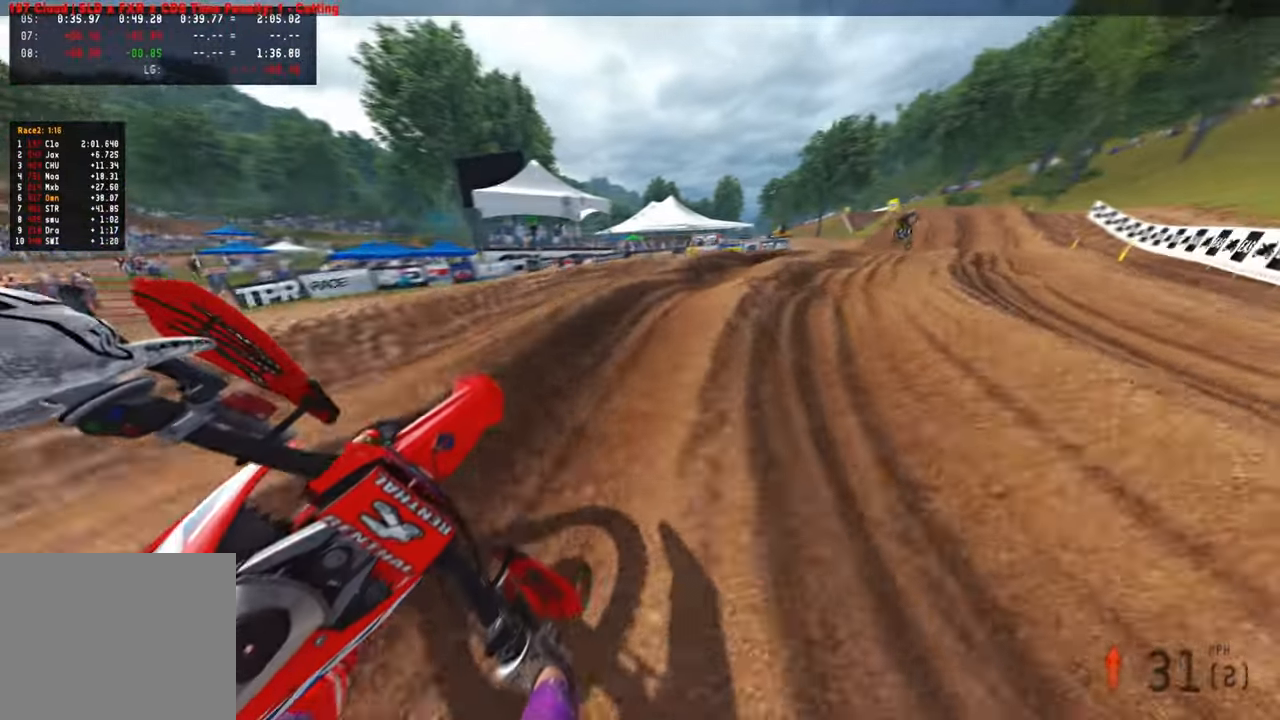
{"buttons": ["R2"], "left_stick": "up-right", "right_stick": "up-left", "events": [[67, "R2", "down"], [117, "right_stick", "up-left"]]}
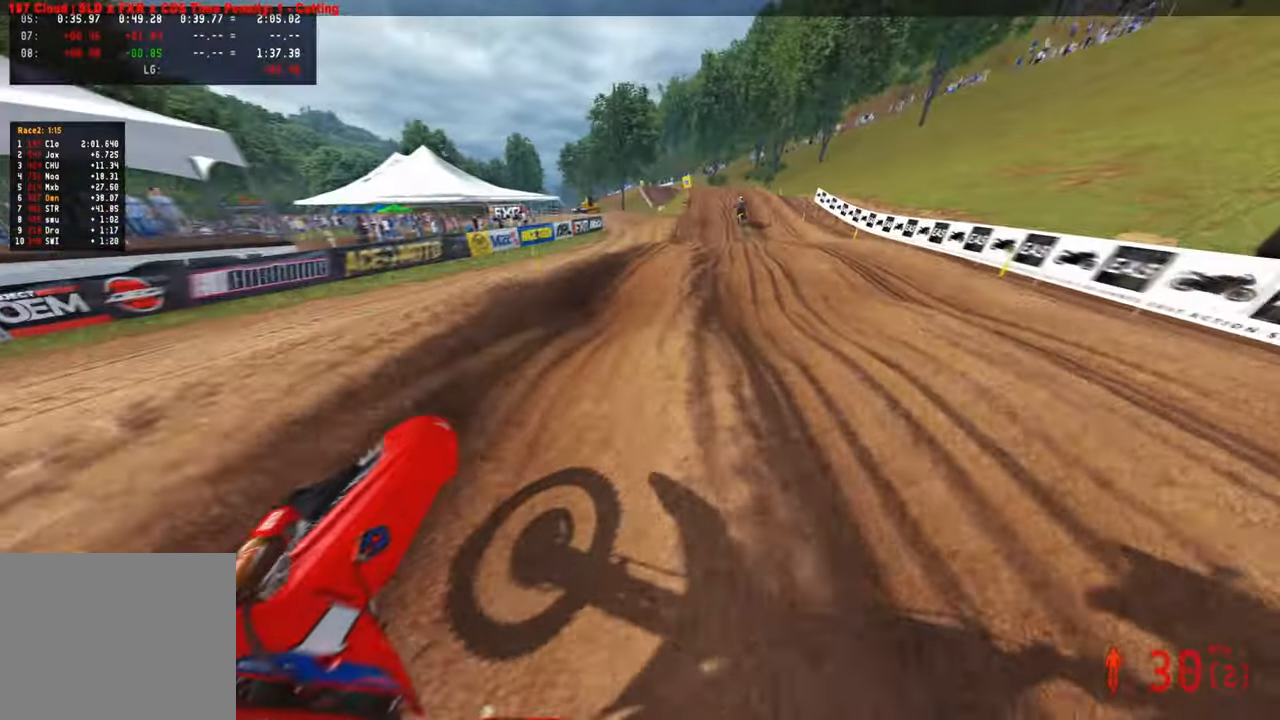
{"buttons": ["R2"], "left_stick": "up", "right_stick": "up", "events": [[84, "left_stick", "up"], [184, "right_stick", "up"]]}
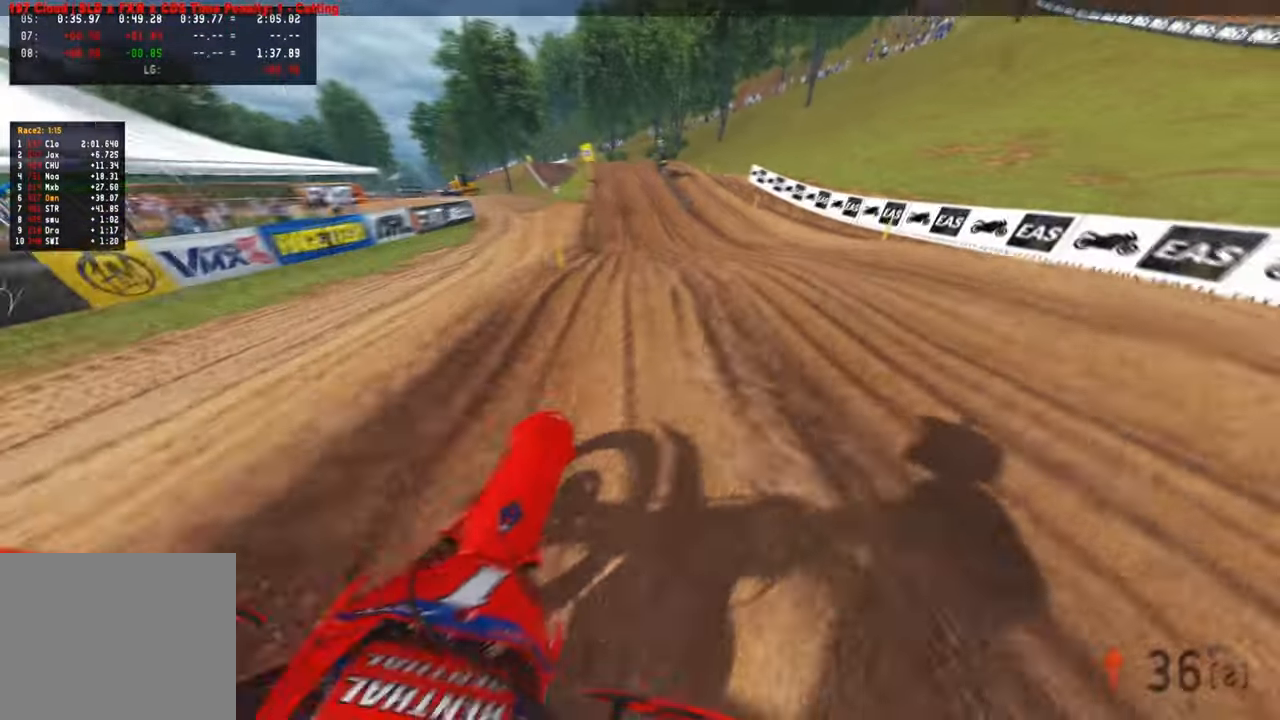
{"buttons": ["R2"], "left_stick": "up", "right_stick": "up", "events": [[217, "R2", "up"], [234, "left_stick", "up-right"], [334, "R2", "down"], [400, "left_stick", "up"]]}
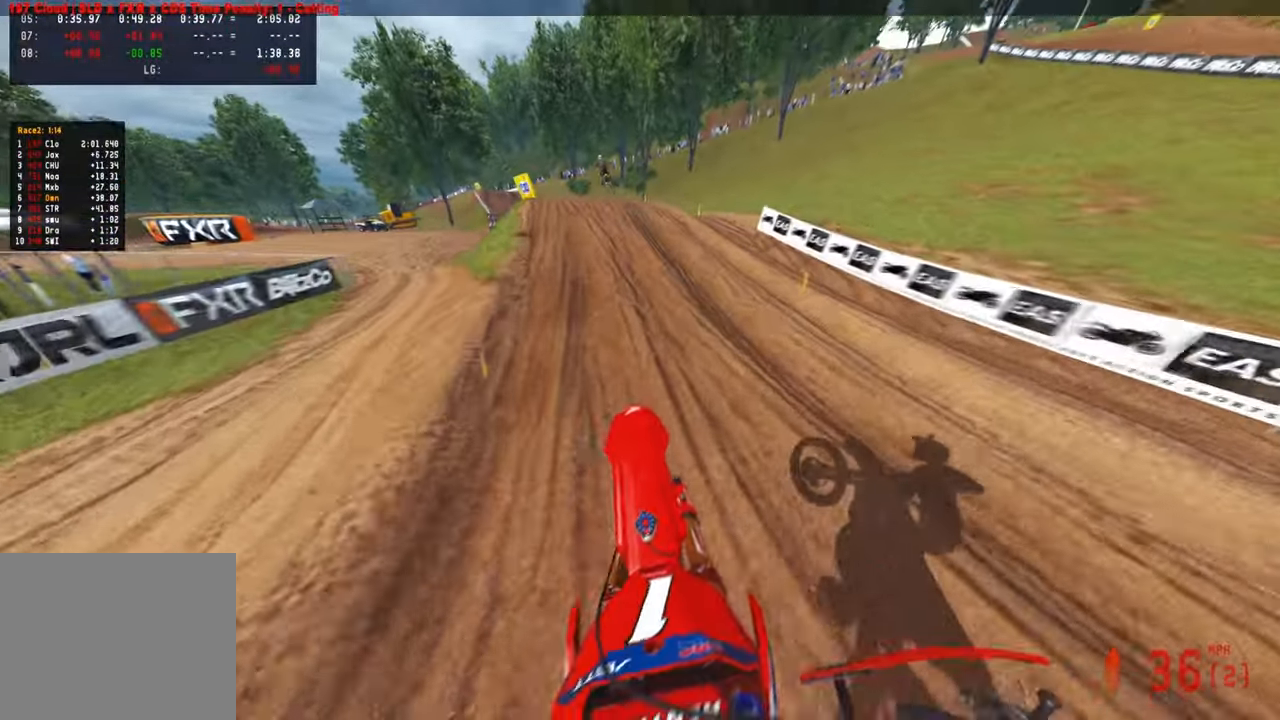
{"buttons": ["R2"], "left_stick": "up", "right_stick": "up", "events": [[50, "R2", "up"], [100, "R2", "down"]]}